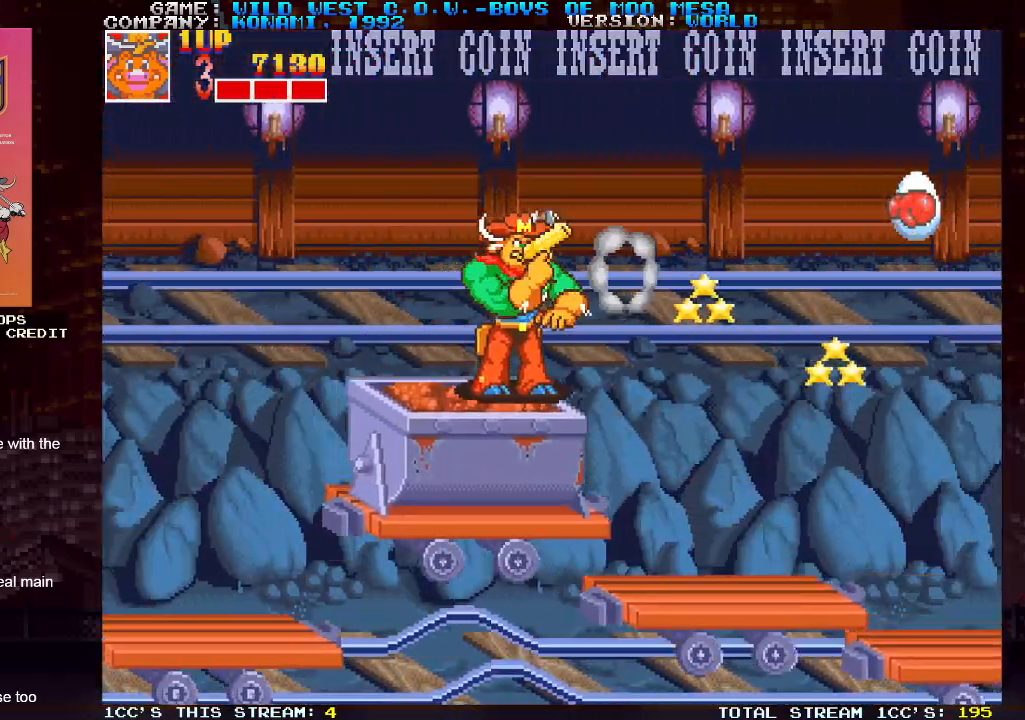
Gameplay with a controller (arcade stick); each line is a JSON object with the inputs held at the frame after it. "events" lists button and stick changes between this image and that frame as [ms after this image, input, new state], when the widget could be followed in between. Not read: L3 R3.
{"buttons": [], "left_stick": "right", "events": [[367, "left_stick", "right"]]}
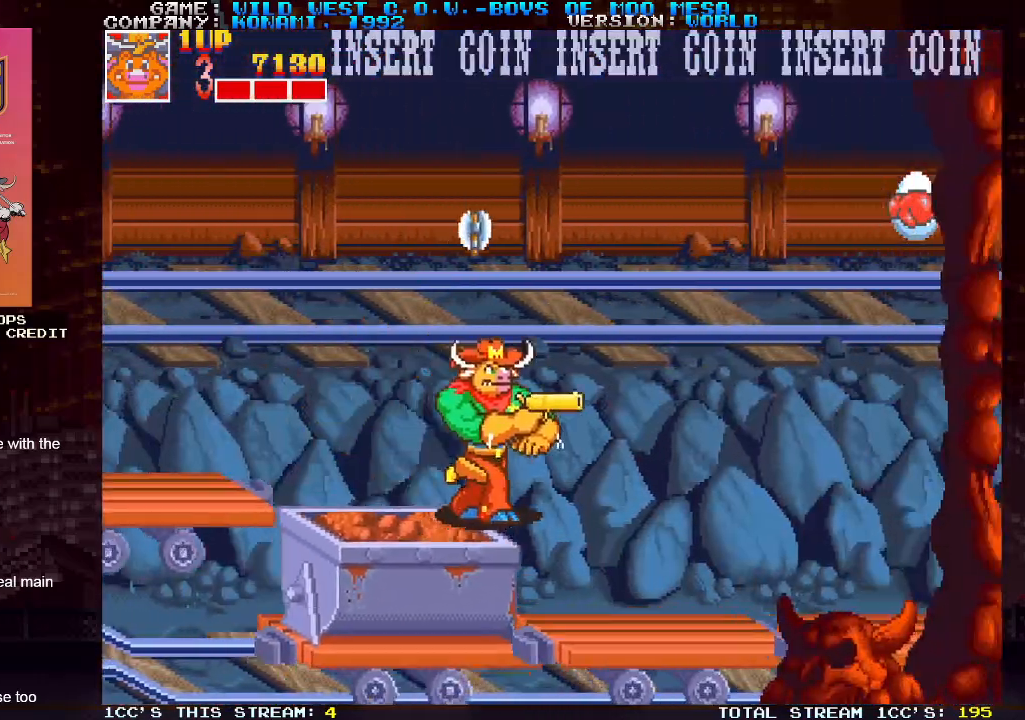
{"buttons": [], "left_stick": "center", "events": [[400, "left_stick", "center"]]}
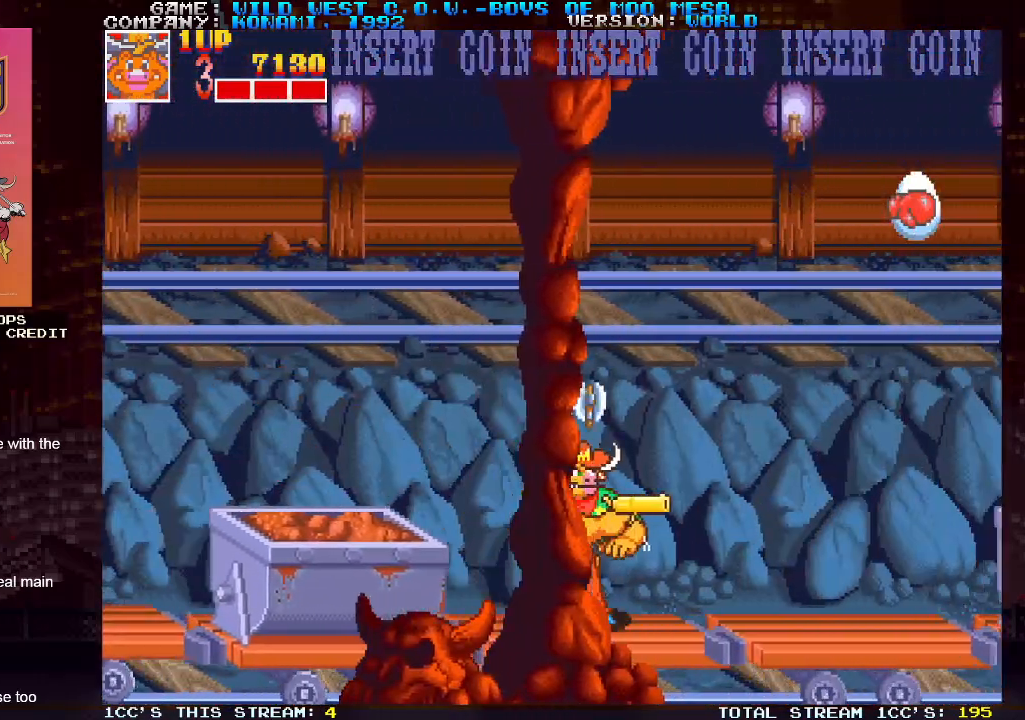
{"buttons": [], "left_stick": "center", "events": []}
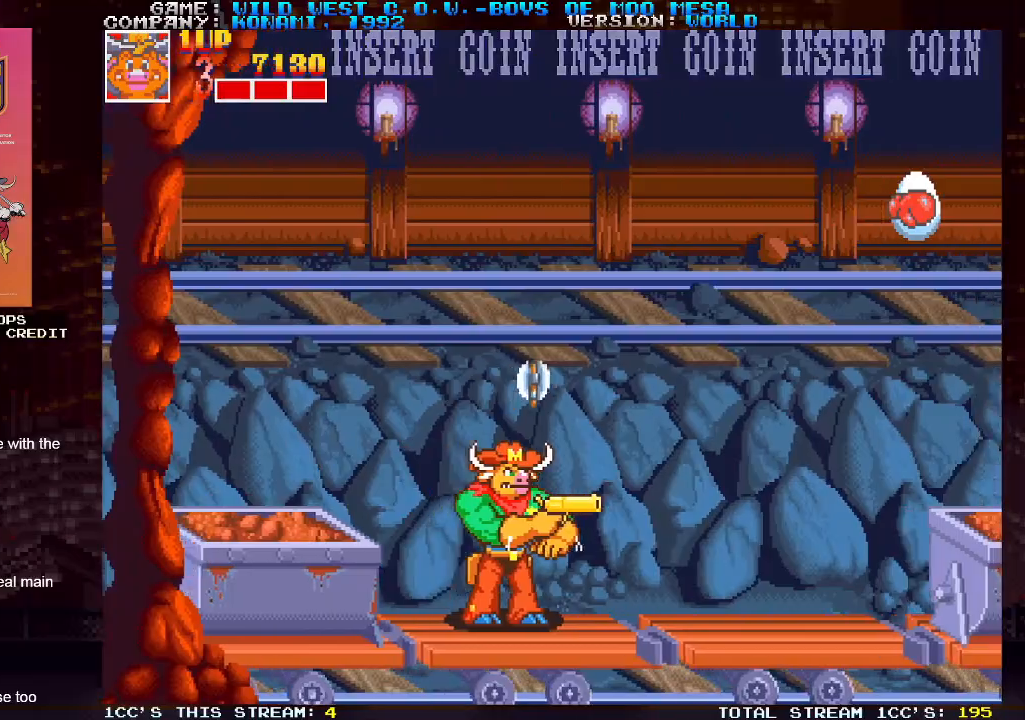
{"buttons": [], "left_stick": "center", "events": [[83, "SQUARE", "down"], [150, "SQUARE", "up"], [233, "SQUARE", "down"], [300, "SQUARE", "up"], [367, "SQUARE", "down"], [417, "SQUARE", "up"]]}
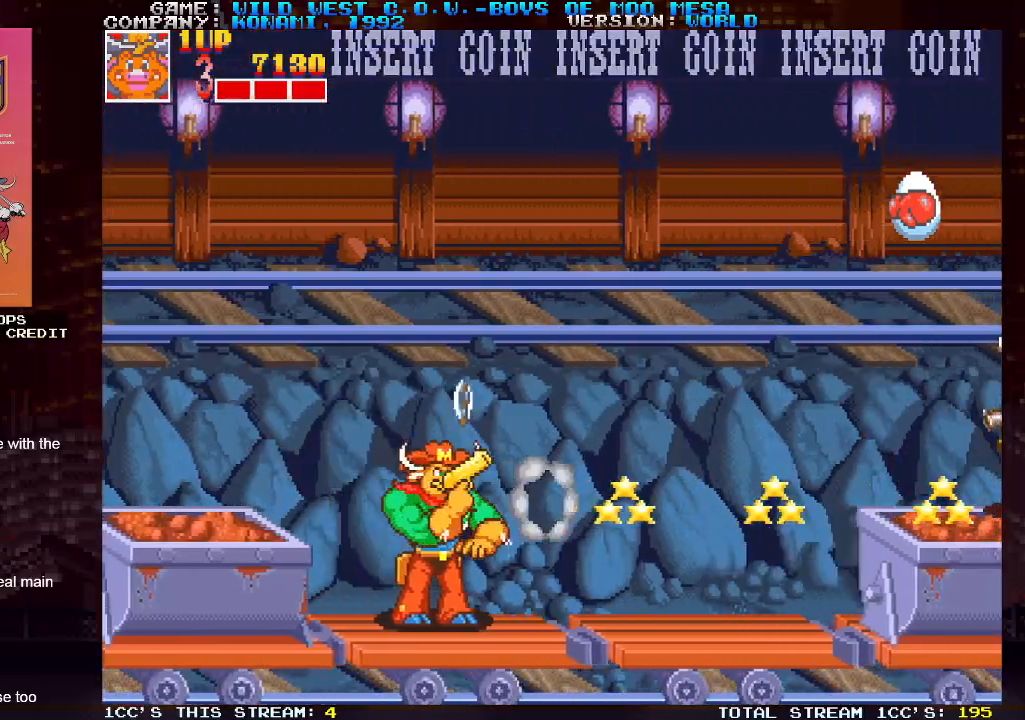
{"buttons": [], "left_stick": "right", "events": [[67, "TRIANGLE", "down"], [183, "TRIANGLE", "up"], [217, "left_stick", "right"], [333, "SQUARE", "down"], [383, "SQUARE", "up"], [433, "SQUARE", "down"], [467, "SQUARE", "up"]]}
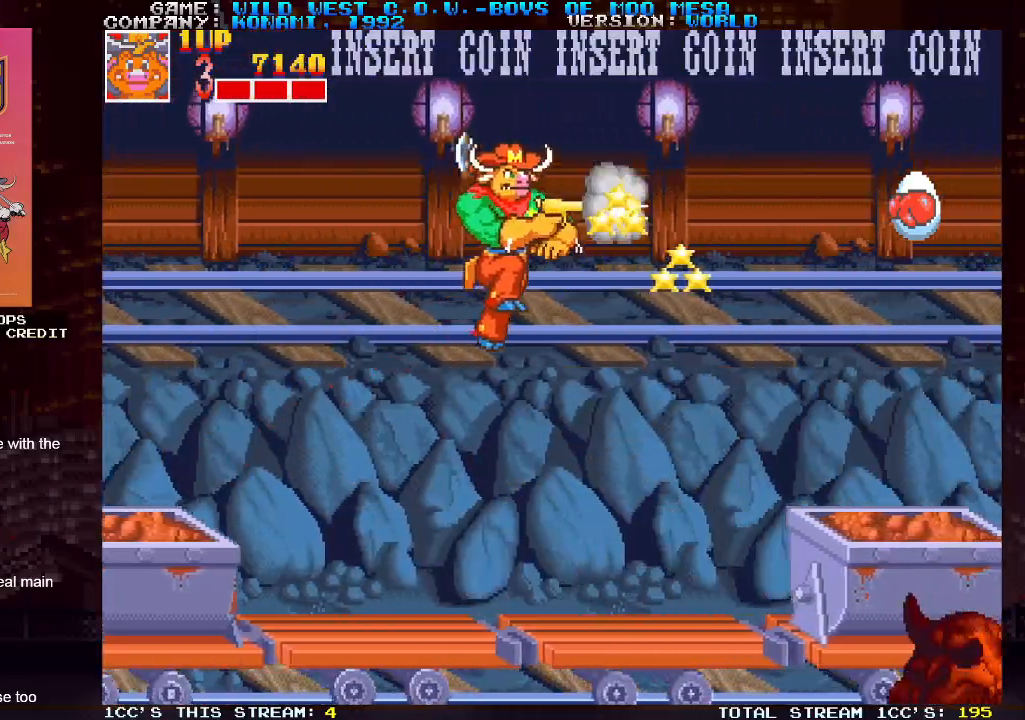
{"buttons": [], "left_stick": "center", "events": [[17, "SQUARE", "down"], [33, "SQUARE", "up"], [200, "SQUARE", "down"], [217, "left_stick", "center"], [233, "SQUARE", "up"], [283, "SQUARE", "down"], [317, "SQUARE", "up"], [383, "SQUARE", "down"], [417, "SQUARE", "up"], [467, "SQUARE", "down"], [500, "SQUARE", "up"]]}
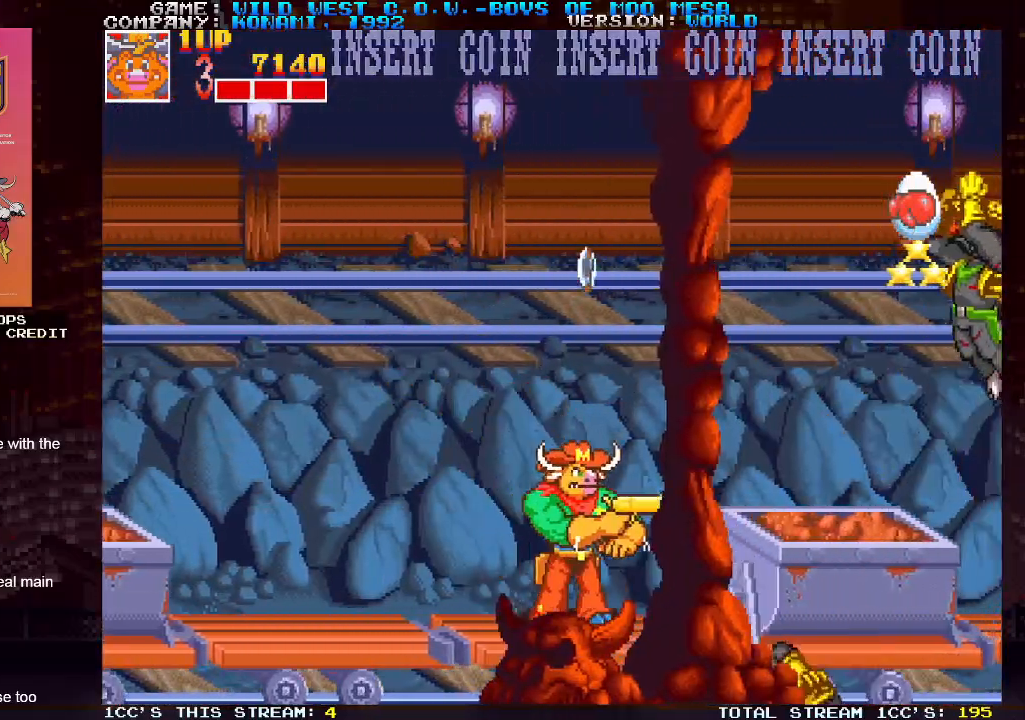
{"buttons": [], "left_stick": "center", "events": [[50, "SQUARE", "down"], [100, "SQUARE", "up"], [133, "SQUARE", "down"], [183, "SQUARE", "up"], [267, "TRIANGLE", "down"], [383, "TRIANGLE", "up"]]}
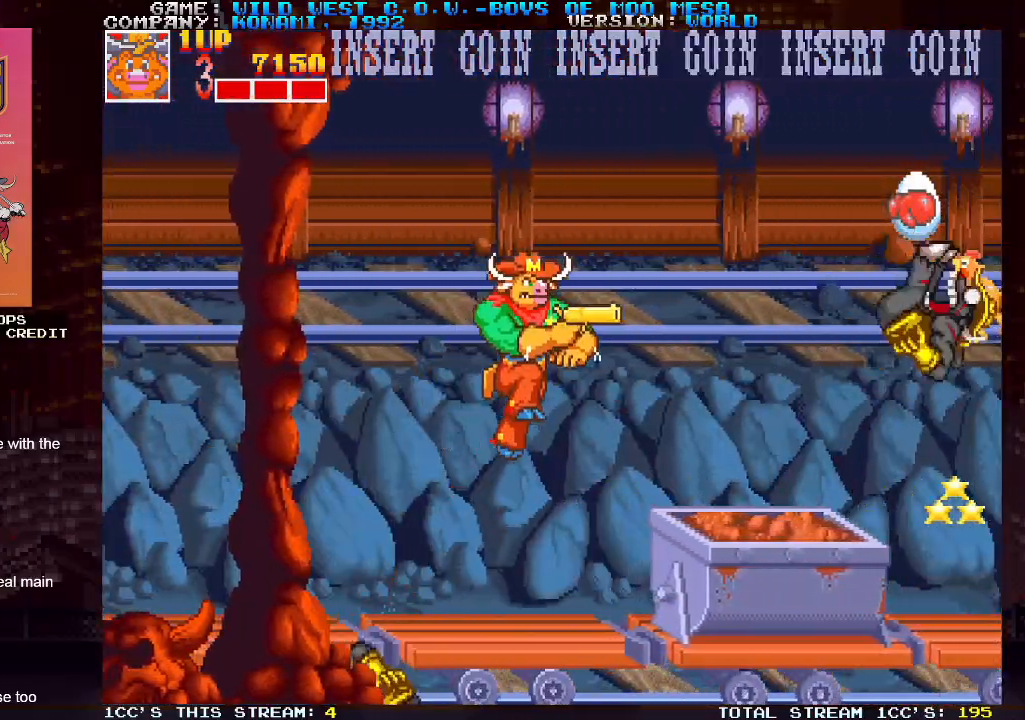
{"buttons": [], "left_stick": "right", "events": [[50, "SQUARE", "down"], [83, "SQUARE", "up"], [133, "SQUARE", "down"], [150, "SQUARE", "up"], [183, "left_stick", "right"], [250, "SQUARE", "down"], [300, "SQUARE", "up"], [333, "SQUARE", "down"], [367, "SQUARE", "up"], [450, "SQUARE", "down"], [500, "SQUARE", "up"]]}
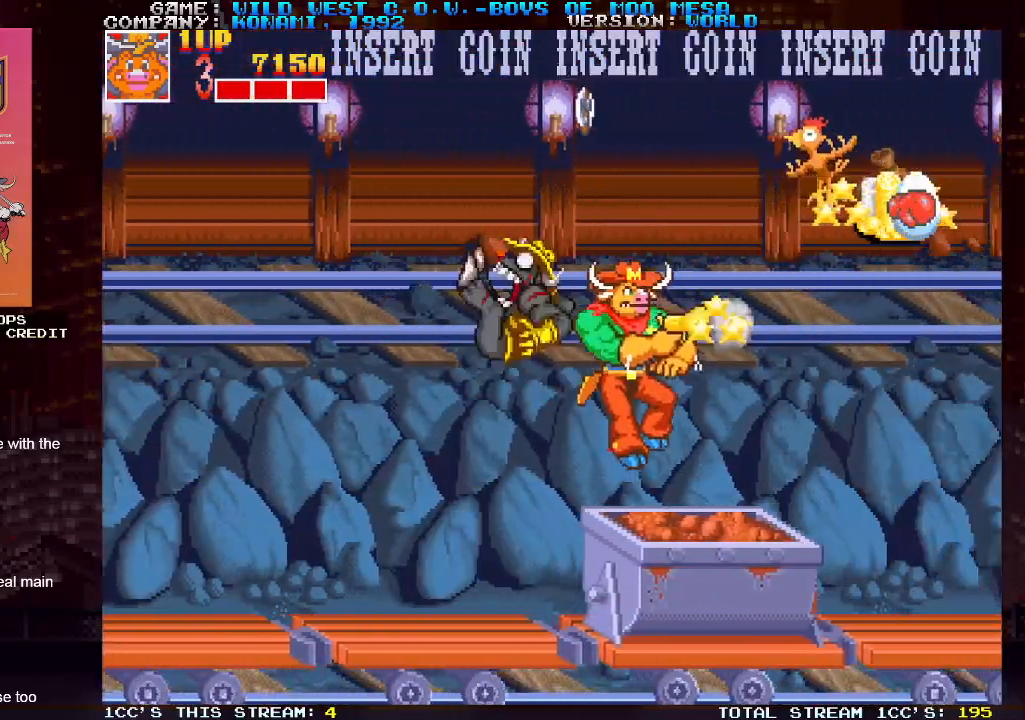
{"buttons": [], "left_stick": "center", "events": [[83, "left_stick", "center"]]}
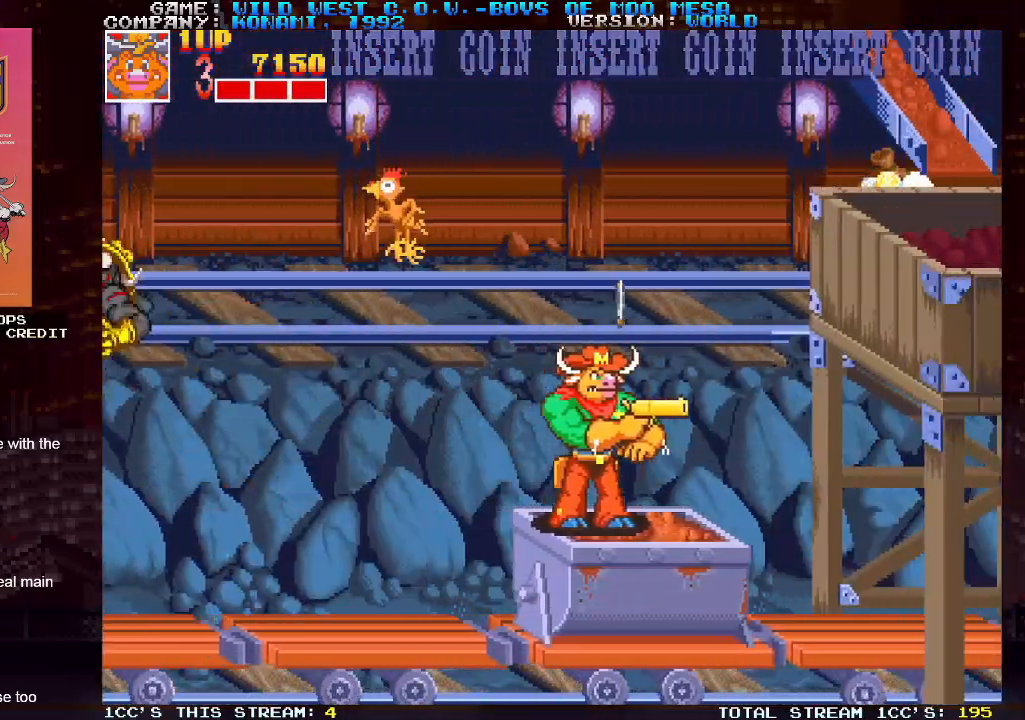
{"buttons": [], "left_stick": "right", "events": [[317, "left_stick", "right"]]}
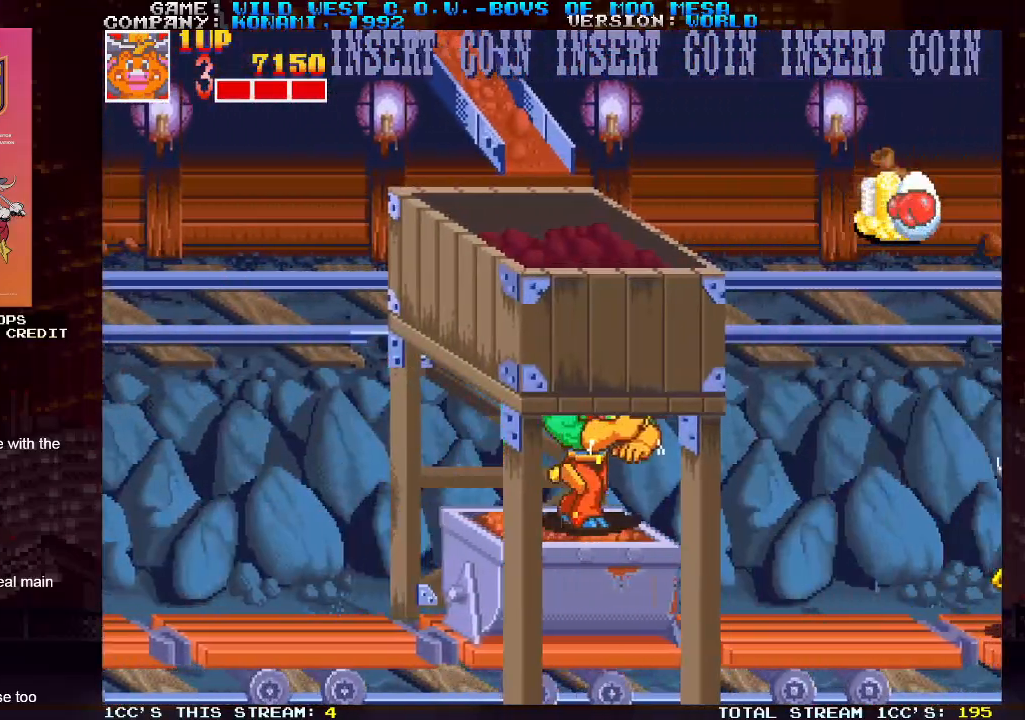
{"buttons": ["SQUARE"], "left_stick": "right", "events": [[467, "SQUARE", "down"]]}
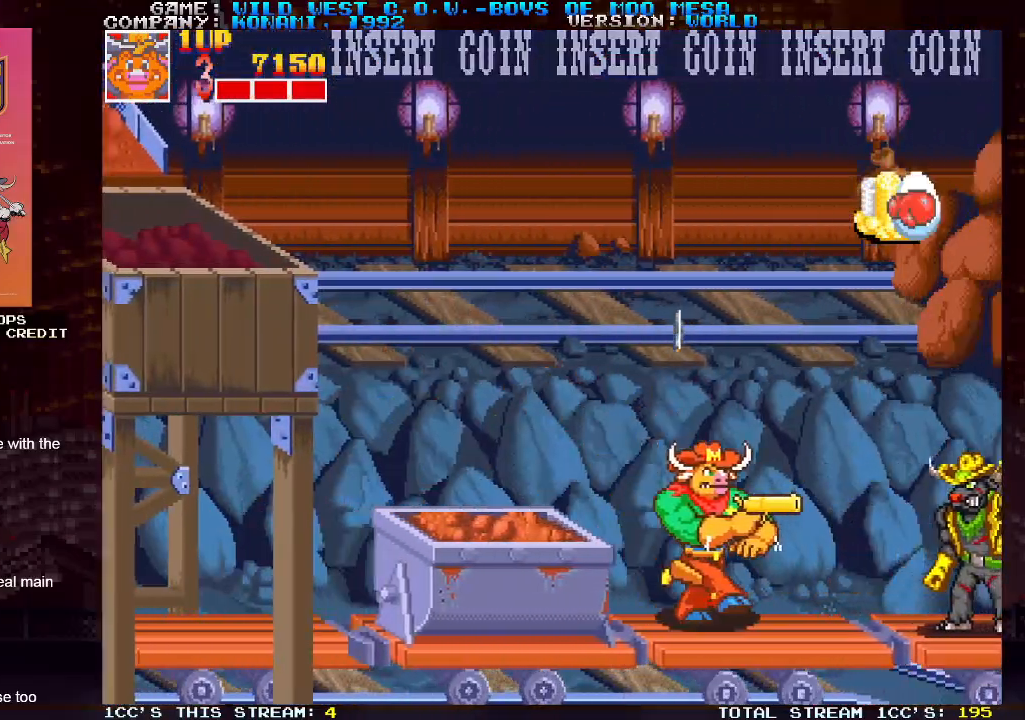
{"buttons": [], "left_stick": "right", "events": [[17, "SQUARE", "up"], [83, "left_stick", "center"], [117, "SQUARE", "down"], [133, "SQUARE", "up"], [167, "SQUARE", "down"], [200, "SQUARE", "up"], [250, "SQUARE", "down"], [317, "SQUARE", "up"], [450, "left_stick", "right"]]}
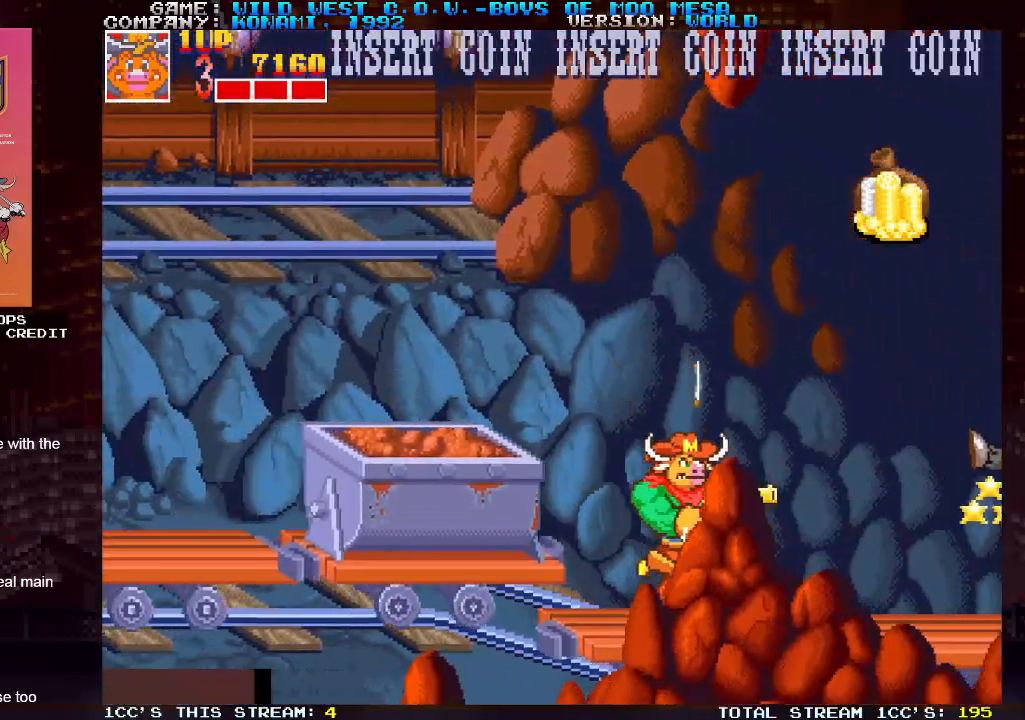
{"buttons": [], "left_stick": "right", "events": [[117, "left_stick", "center"], [267, "TRIANGLE", "down"], [350, "left_stick", "right"], [417, "TRIANGLE", "up"]]}
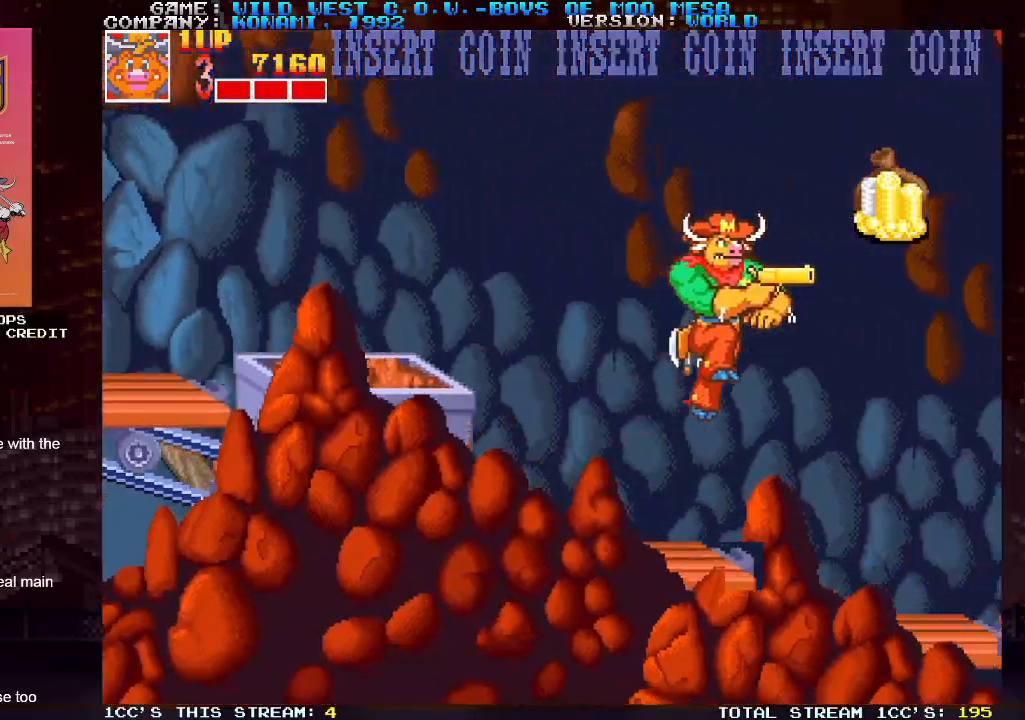
{"buttons": [], "left_stick": "center", "events": [[450, "left_stick", "center"]]}
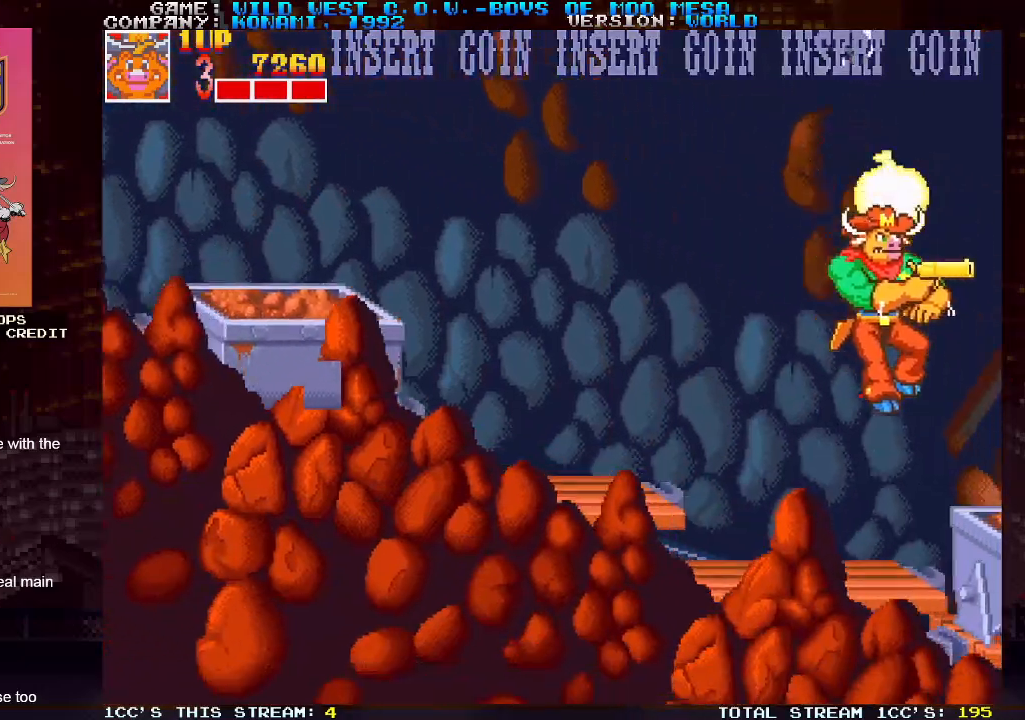
{"buttons": [], "left_stick": "center", "events": [[33, "left_stick", "left"], [300, "left_stick", "center"], [350, "left_stick", "right"], [433, "SQUARE", "down"], [467, "left_stick", "center"], [483, "SQUARE", "up"]]}
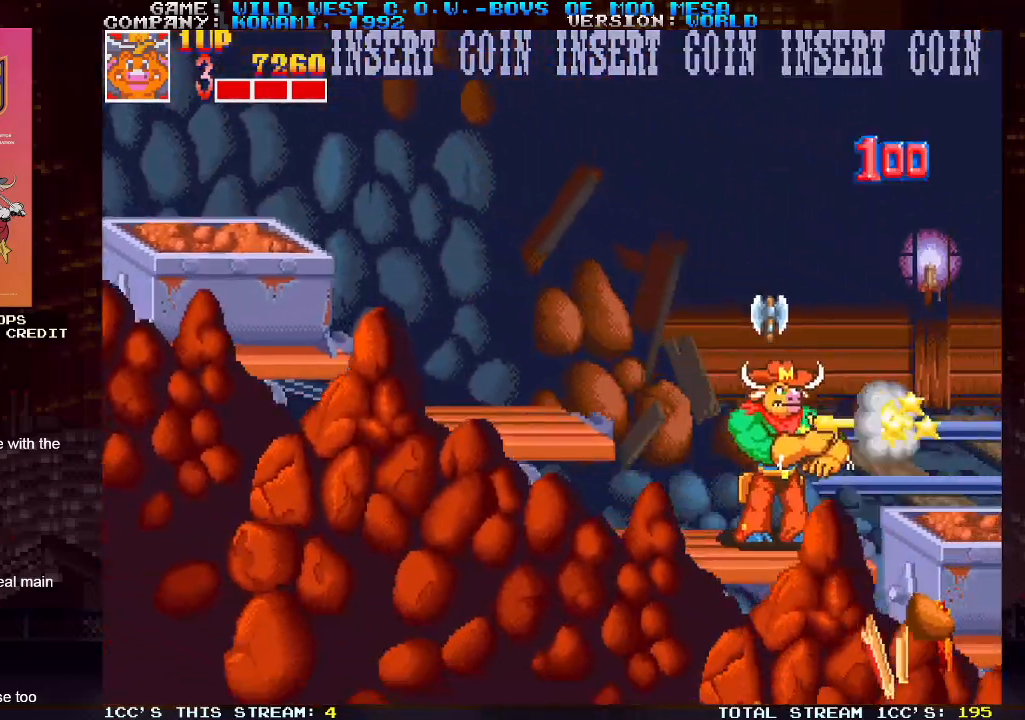
{"buttons": [], "left_stick": "center", "events": [[250, "TRIANGLE", "down"], [350, "TRIANGLE", "up"]]}
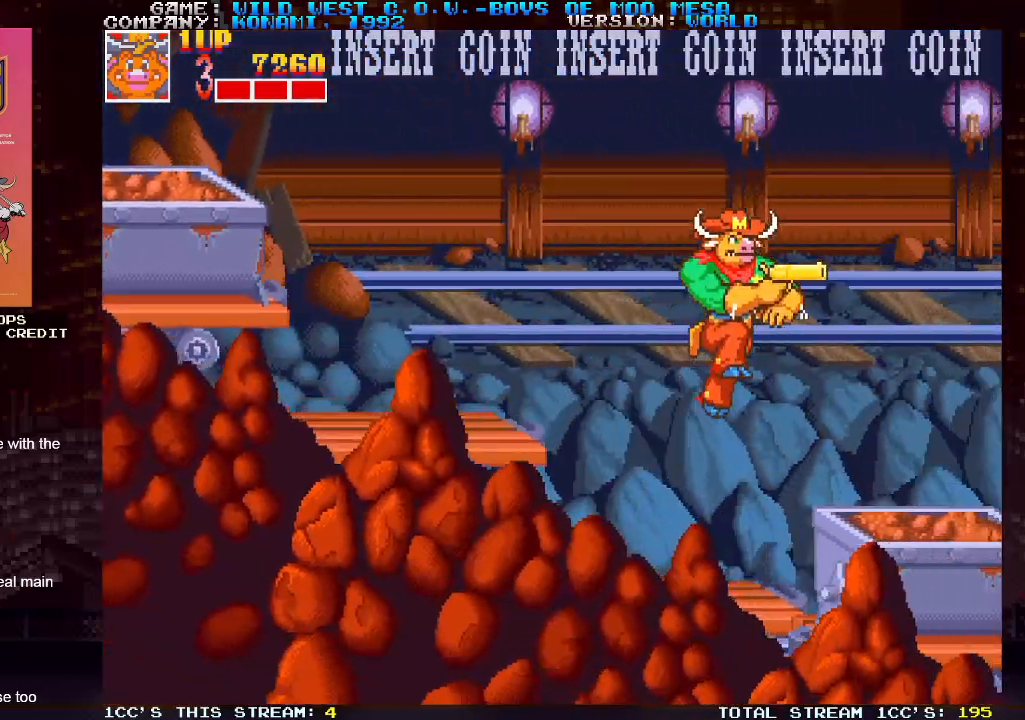
{"buttons": [], "left_stick": "center", "events": [[267, "SQUARE", "down"], [300, "SQUARE", "up"]]}
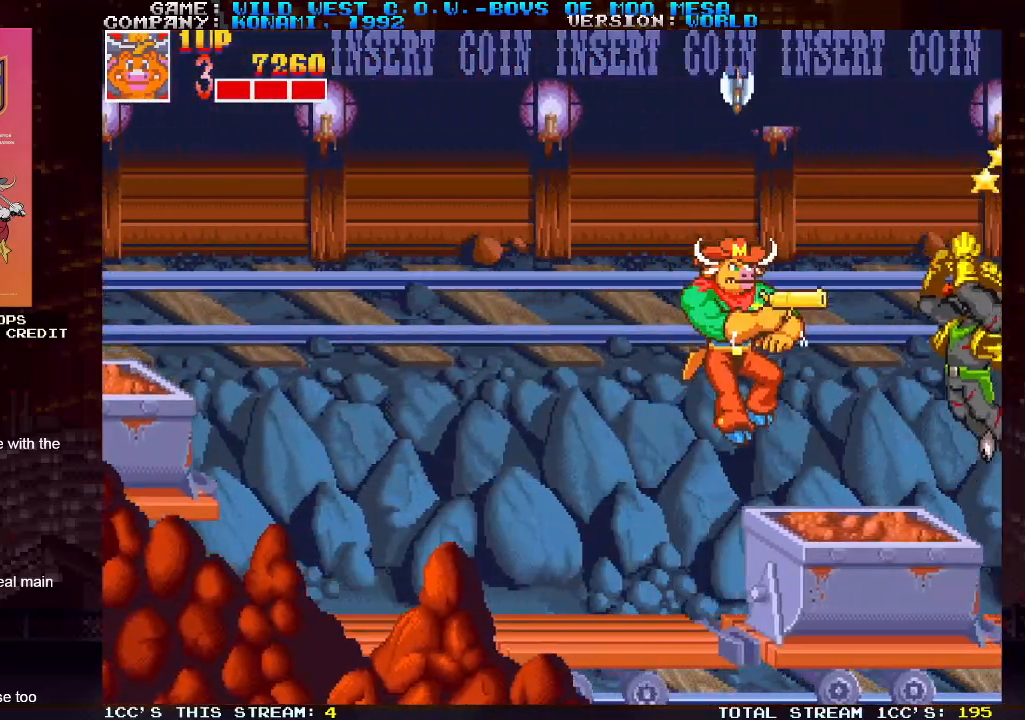
{"buttons": [], "left_stick": "center", "events": []}
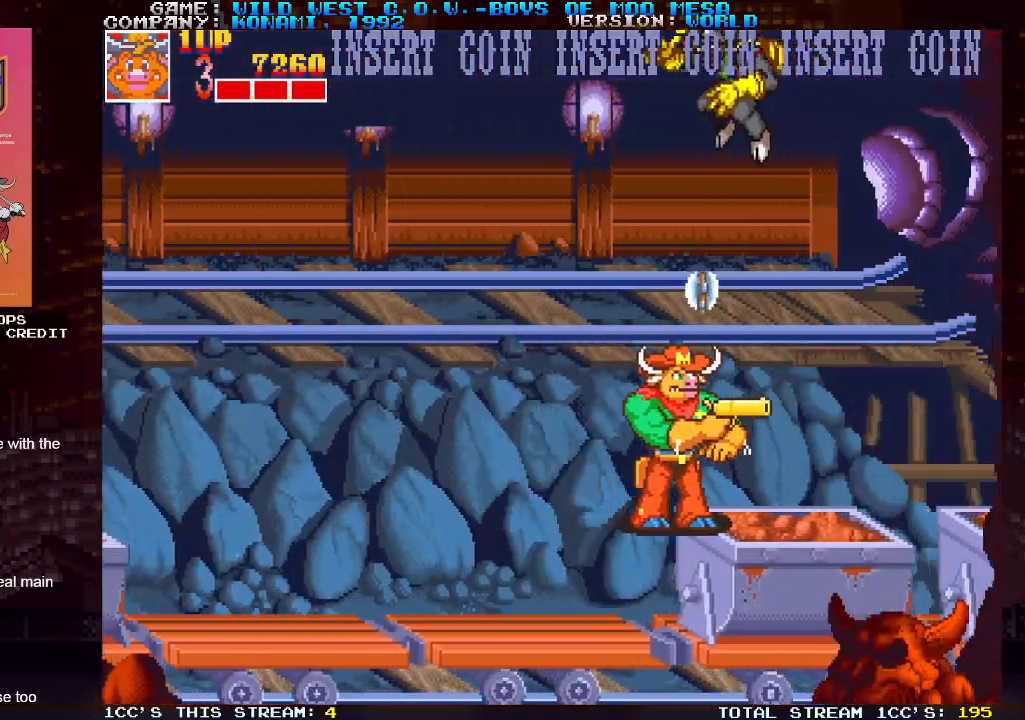
{"buttons": [], "left_stick": "left", "events": [[17, "left_stick", "right"], [183, "left_stick", "center"], [250, "left_stick", "left"], [267, "SQUARE", "down"], [300, "SQUARE", "up"], [333, "SQUARE", "down"], [417, "SQUARE", "up"], [450, "SQUARE", "down"], [500, "SQUARE", "up"]]}
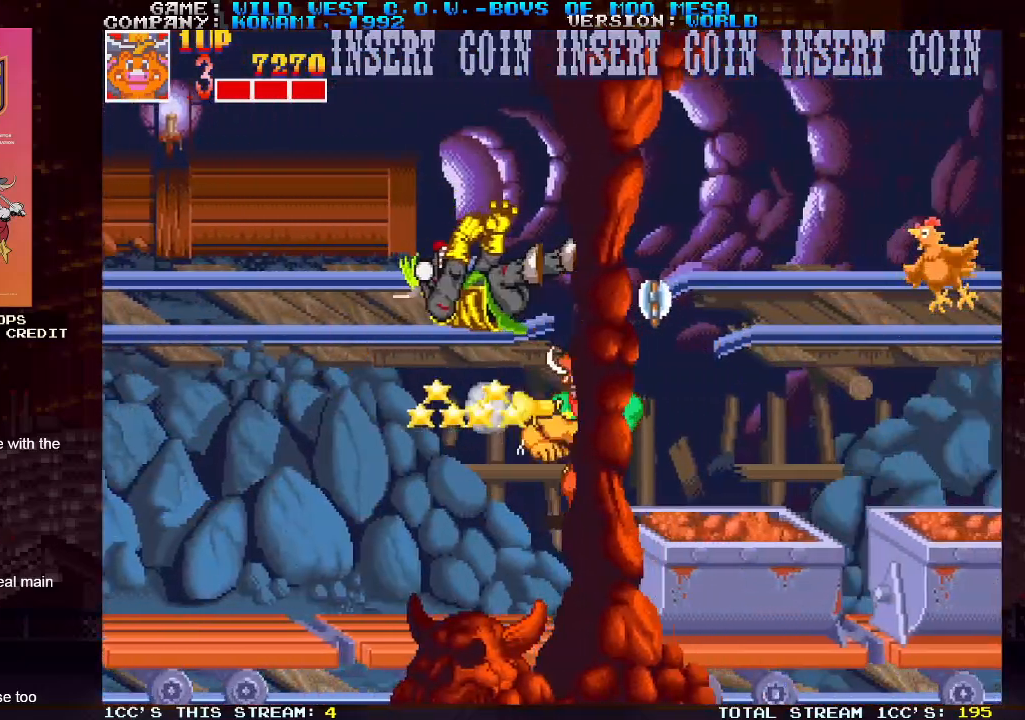
{"buttons": ["TRIANGLE"], "left_stick": "right", "events": [[33, "SQUARE", "down"], [83, "SQUARE", "up"], [367, "left_stick", "center"], [450, "TRIANGLE", "down"], [483, "left_stick", "right"]]}
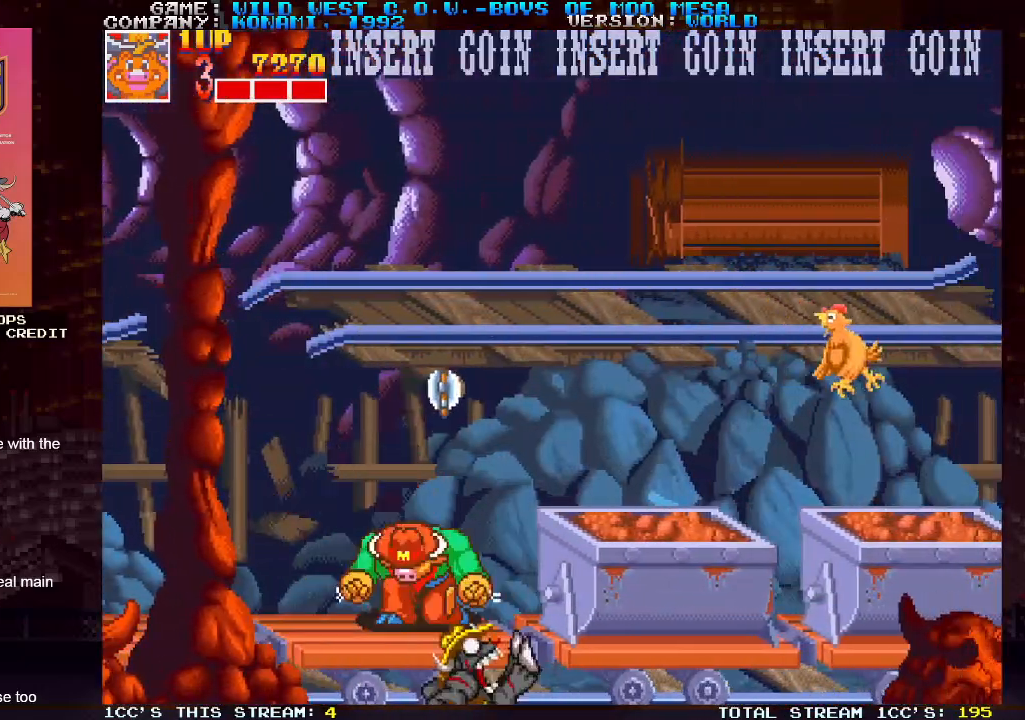
{"buttons": [], "left_stick": "right", "events": [[67, "TRIANGLE", "up"], [300, "SQUARE", "down"], [367, "SQUARE", "up"]]}
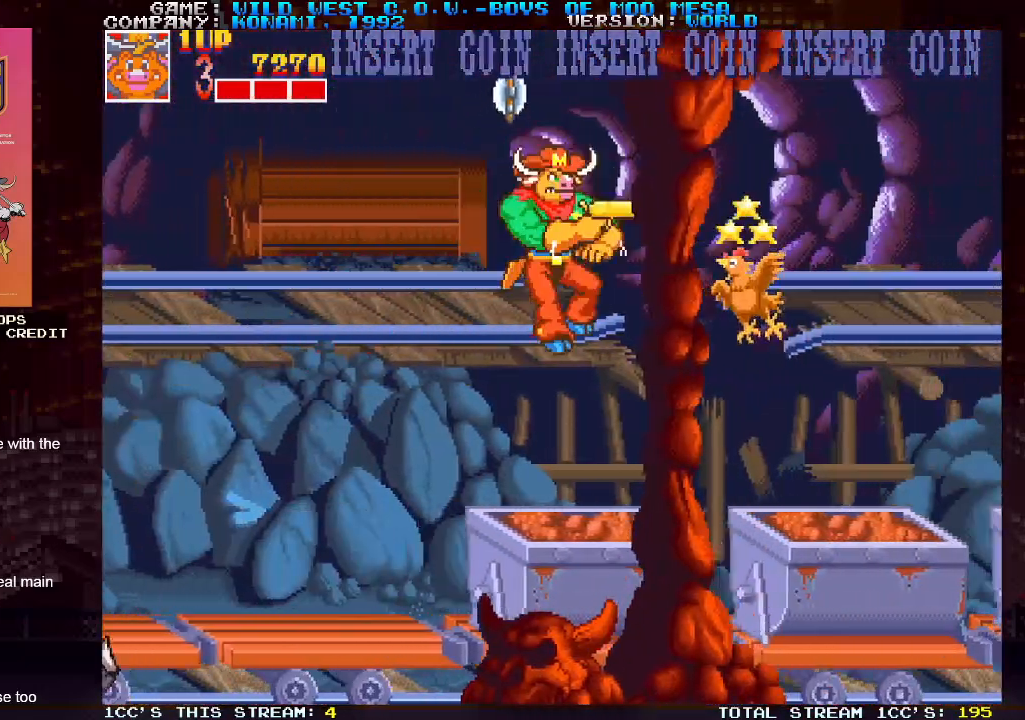
{"buttons": [], "left_stick": "center", "events": [[233, "SQUARE", "down"], [267, "left_stick", "center"], [317, "SQUARE", "up"]]}
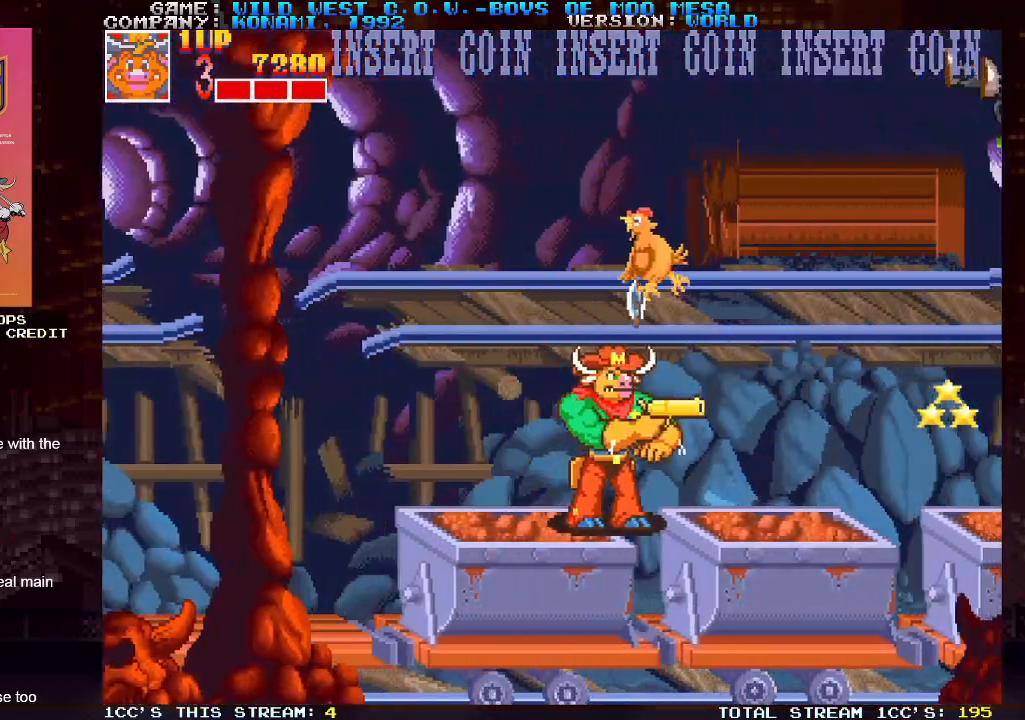
{"buttons": [], "left_stick": "left", "events": [[33, "left_stick", "up"], [67, "SQUARE", "down"], [133, "SQUARE", "up"], [317, "left_stick", "center"], [367, "left_stick", "left"]]}
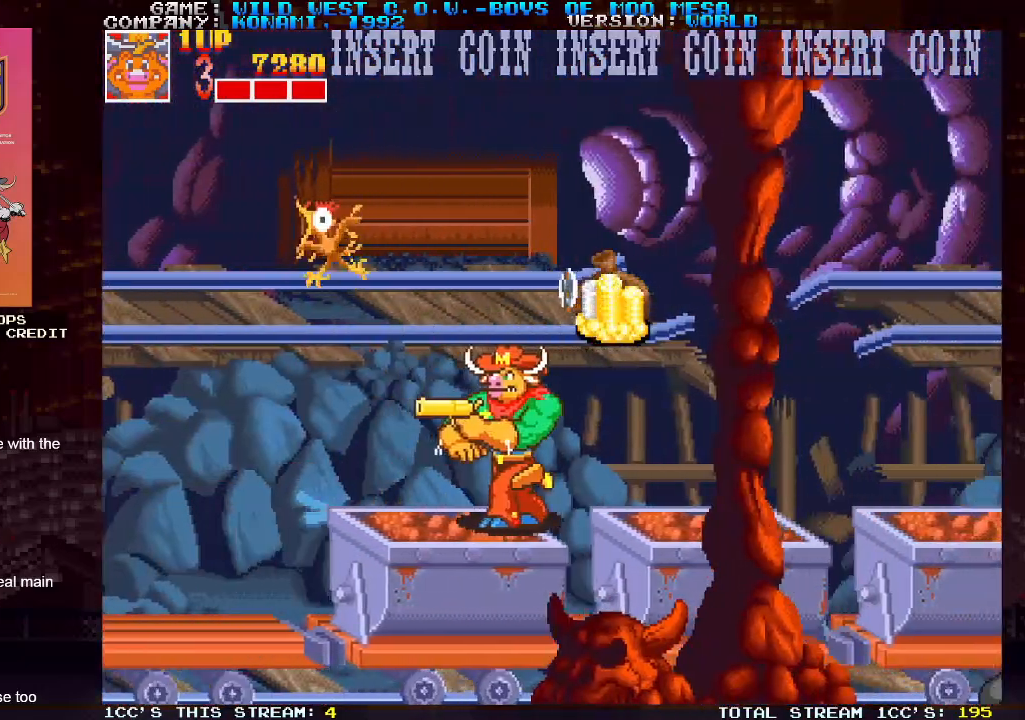
{"buttons": ["SQUARE"], "left_stick": "right", "events": [[33, "left_stick", "center"], [117, "left_stick", "right"], [317, "TRIANGLE", "down"], [417, "TRIANGLE", "up"], [483, "SQUARE", "down"]]}
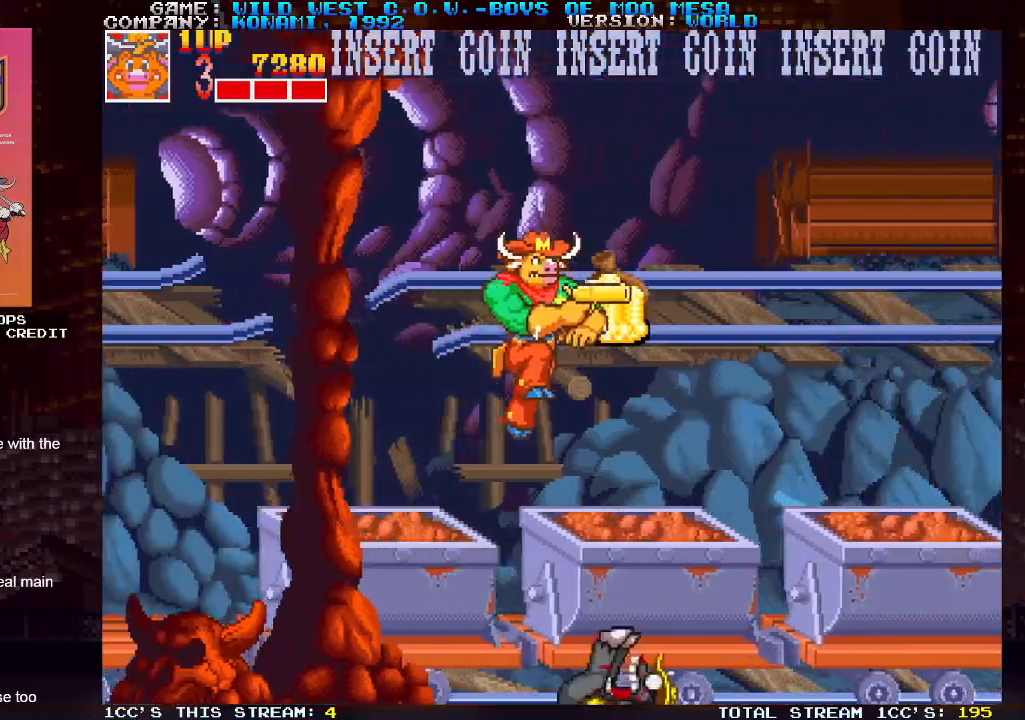
{"buttons": [], "left_stick": "center", "events": [[83, "SQUARE", "up"], [150, "left_stick", "center"], [217, "left_stick", "left"], [483, "left_stick", "center"]]}
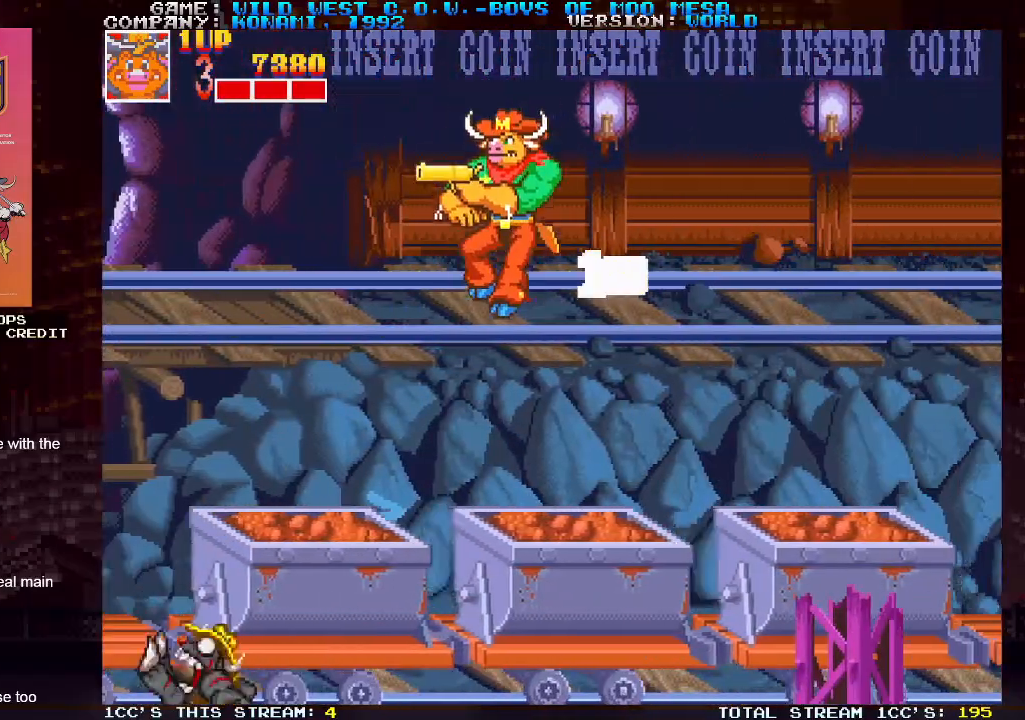
{"buttons": [], "left_stick": "down", "events": [[50, "left_stick", "right"], [83, "SQUARE", "down"], [117, "SQUARE", "up"], [150, "left_stick", "center"], [183, "SQUARE", "down"], [217, "SQUARE", "up"], [250, "SQUARE", "down"], [250, "left_stick", "down"], [283, "SQUARE", "up"], [350, "SQUARE", "down"], [383, "SQUARE", "up"], [417, "SQUARE", "down"], [483, "SQUARE", "up"]]}
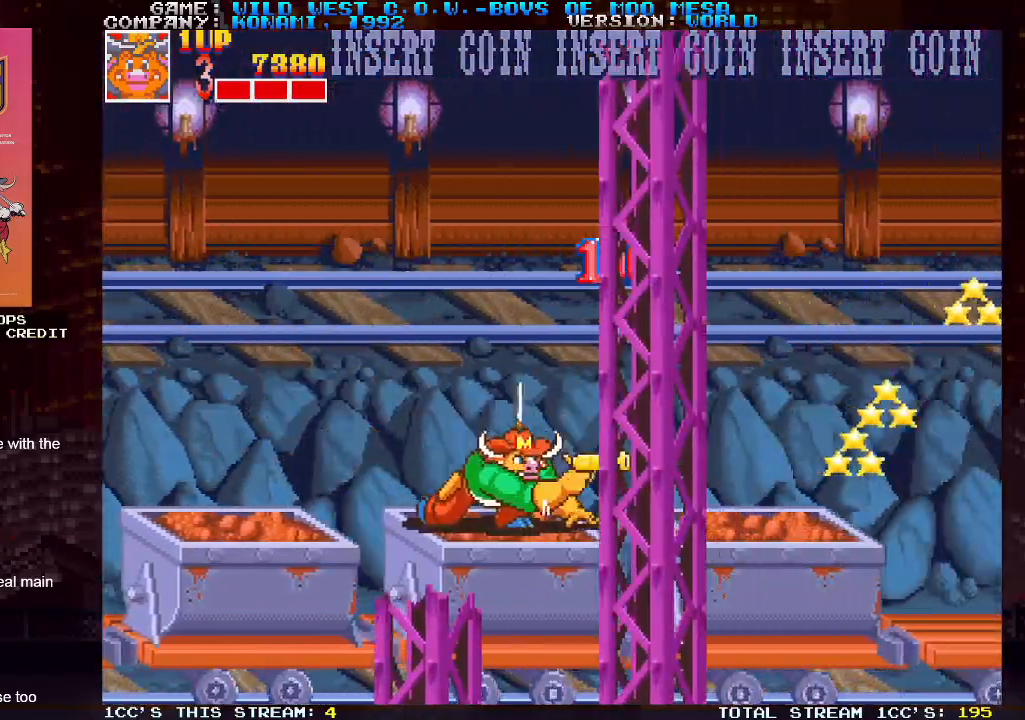
{"buttons": ["SQUARE"], "left_stick": "right", "events": [[117, "left_stick", "center"], [250, "TRIANGLE", "down"], [333, "TRIANGLE", "up"], [367, "left_stick", "right"], [383, "SQUARE", "down"], [450, "SQUARE", "up"], [500, "SQUARE", "down"]]}
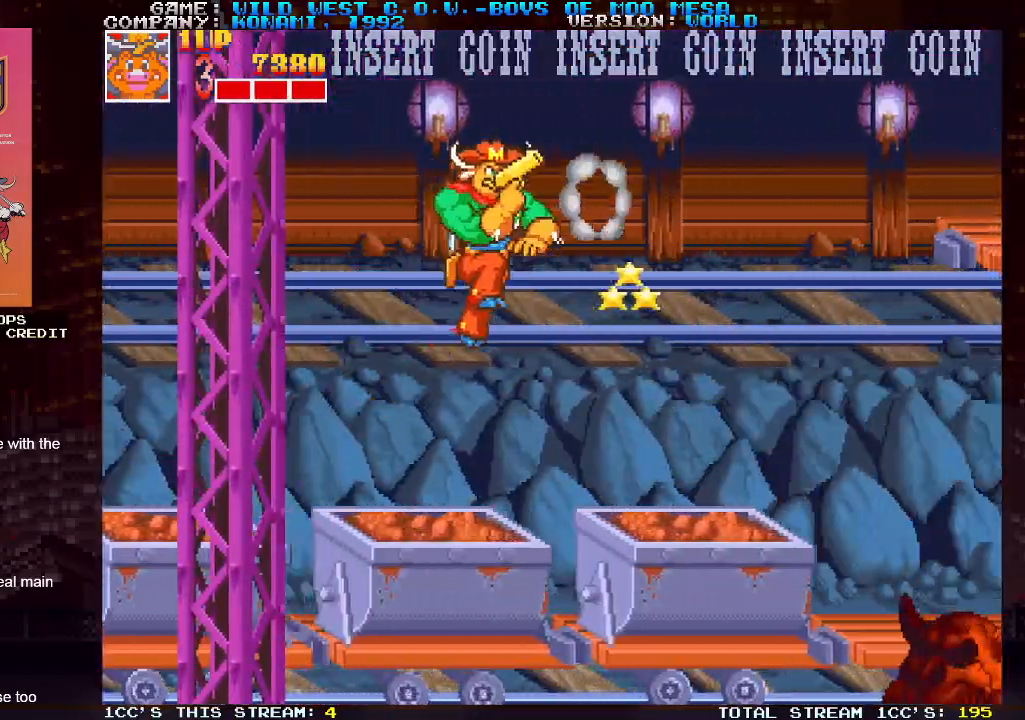
{"buttons": [], "left_stick": "right", "events": [[33, "SQUARE", "up"], [83, "SQUARE", "down"], [133, "SQUARE", "up"]]}
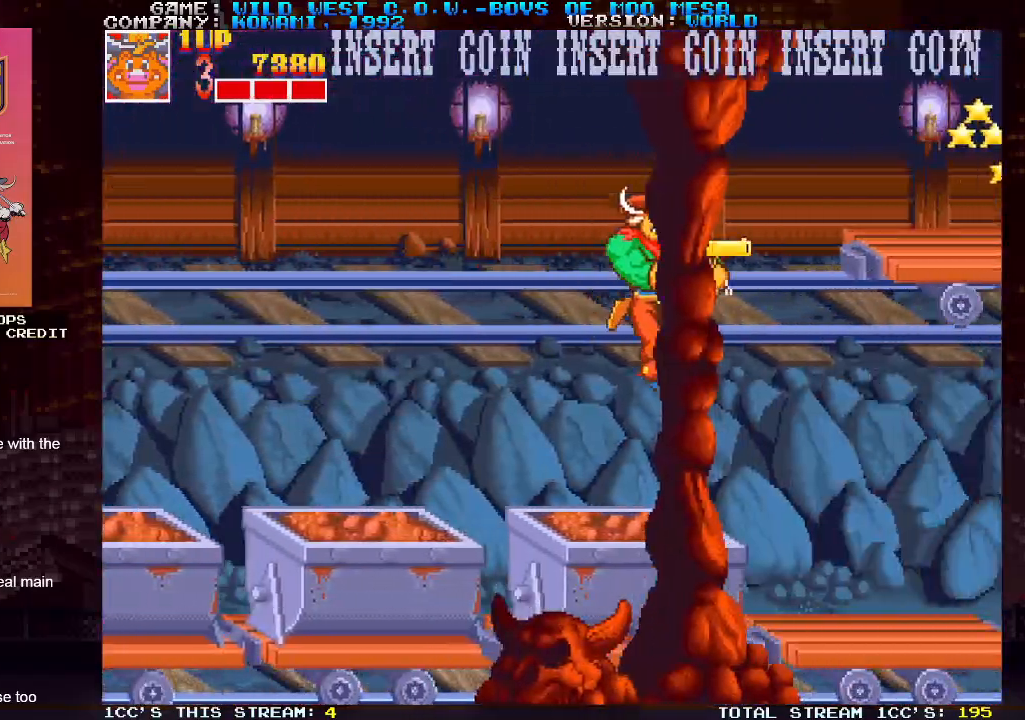
{"buttons": [], "left_stick": "center", "events": [[50, "SQUARE", "down"], [83, "SQUARE", "up"], [117, "SQUARE", "down"], [167, "SQUARE", "up"], [217, "SQUARE", "down"], [283, "SQUARE", "up"], [317, "SQUARE", "down"], [333, "SQUARE", "up"], [467, "left_stick", "center"]]}
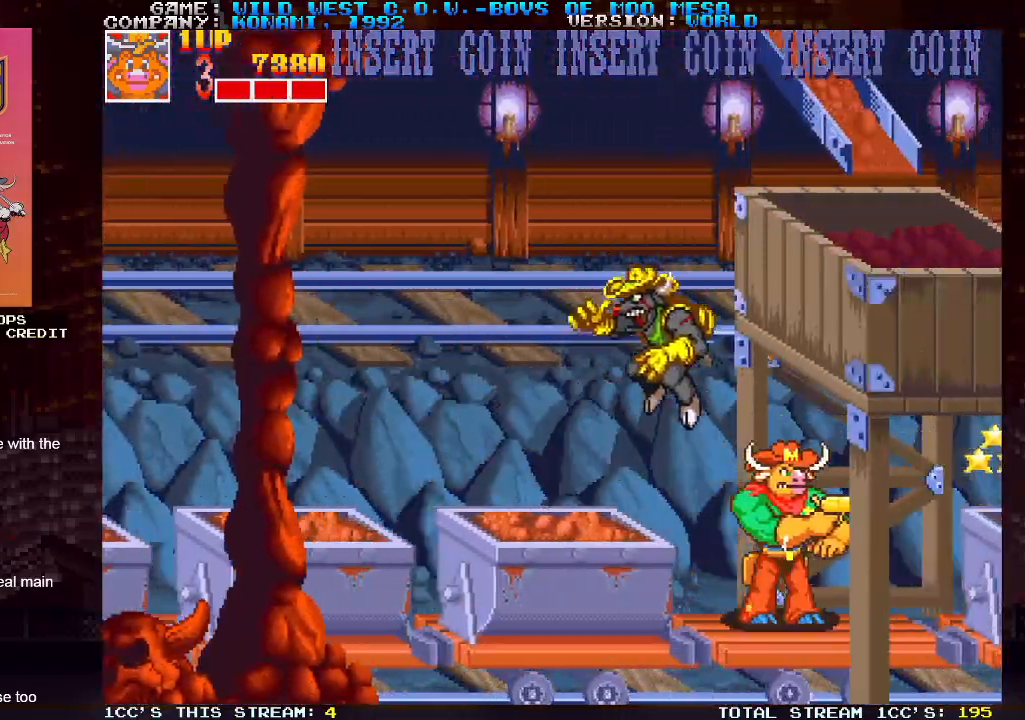
{"buttons": [], "left_stick": "center", "events": [[417, "SQUARE", "down"], [467, "SQUARE", "up"]]}